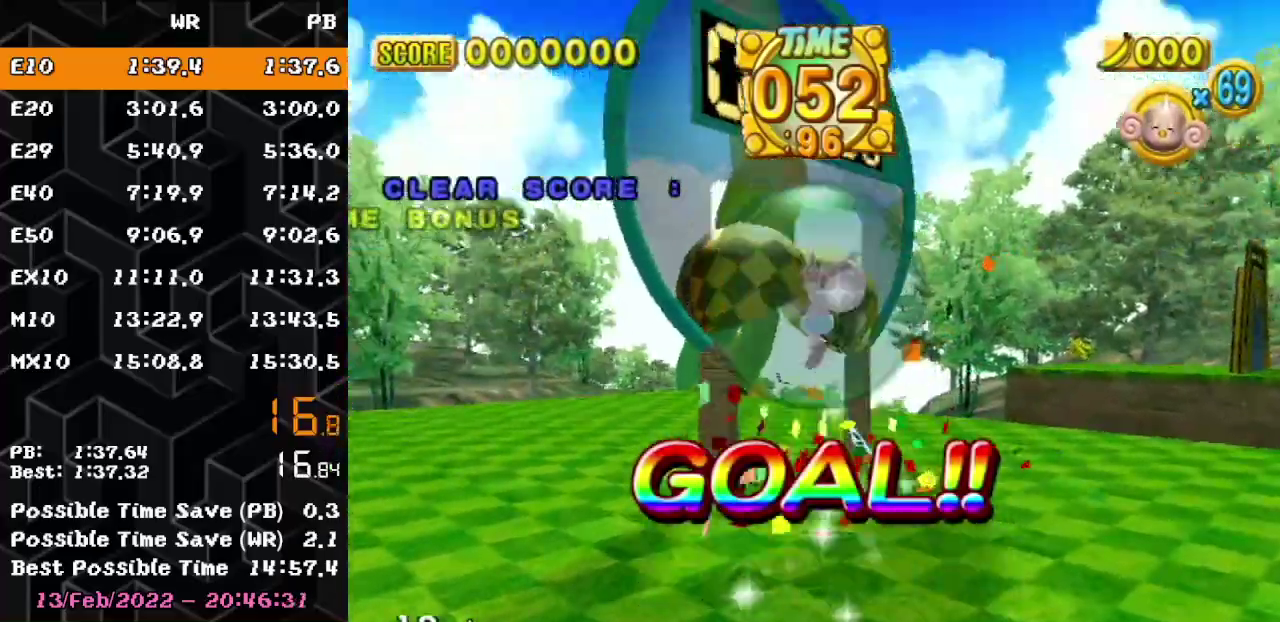
Gameplay with a controller (Nintendo layout); each line is a JSON object with the inputs held at the frame after it. "events" lists button and stick changes between this image and that frame as [ms after this image, input, new state], when the widget could be followed in between. Not read: L3 R3 START.
{"buttons": [], "left_stick": "center", "events": []}
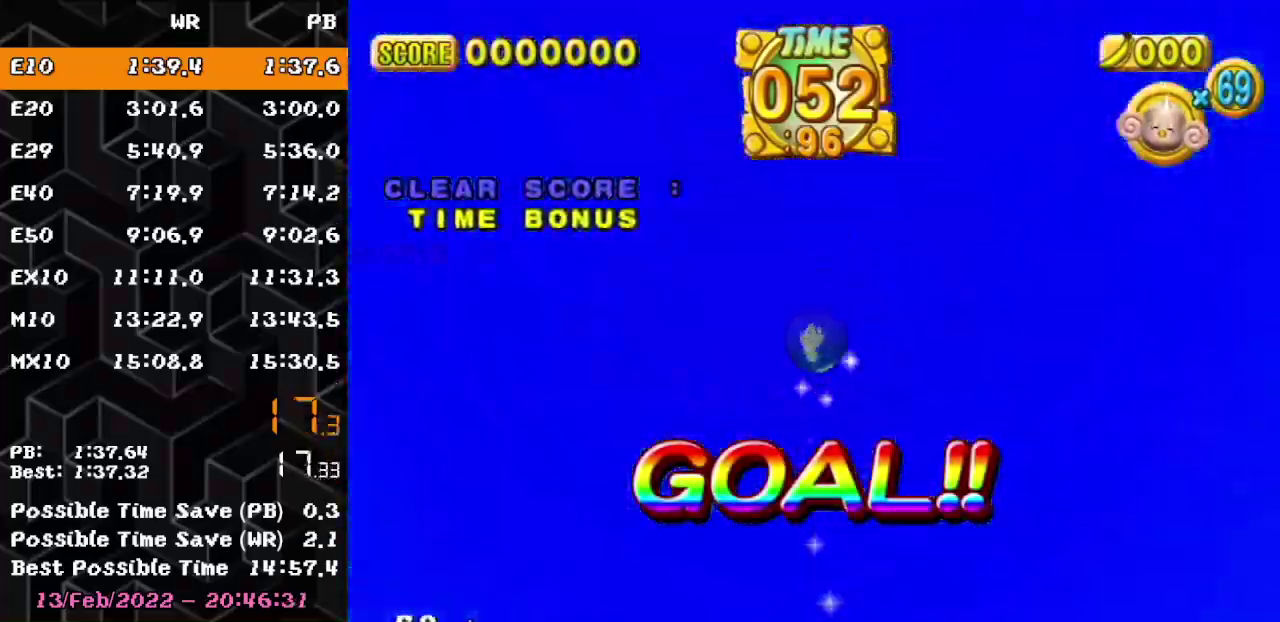
{"buttons": [], "left_stick": "center", "events": []}
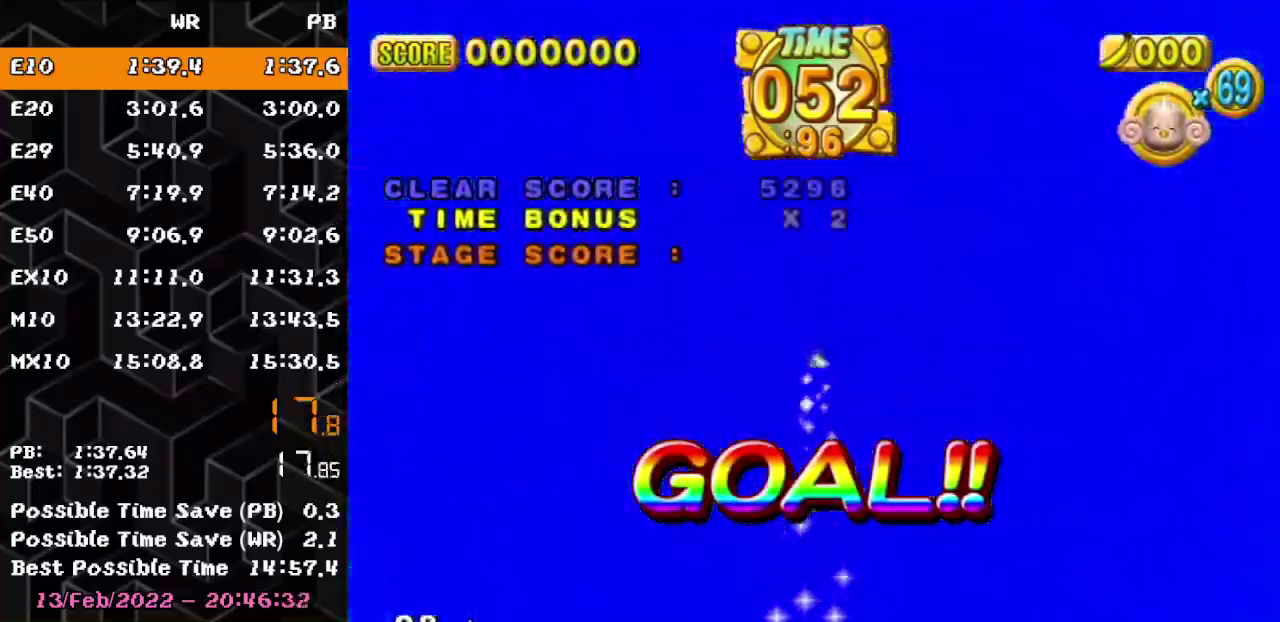
{"buttons": [], "left_stick": "center", "events": []}
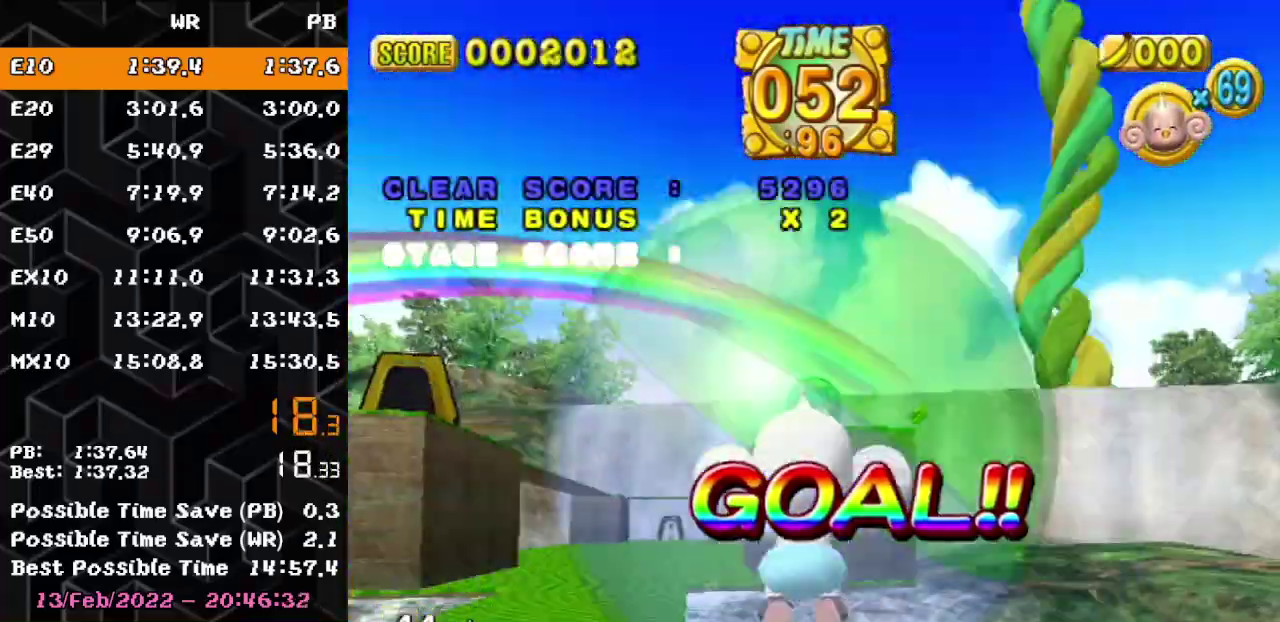
{"buttons": ["A"], "left_stick": "center", "events": [[317, "left_stick", "down"], [433, "left_stick", "center"], [467, "A", "down"]]}
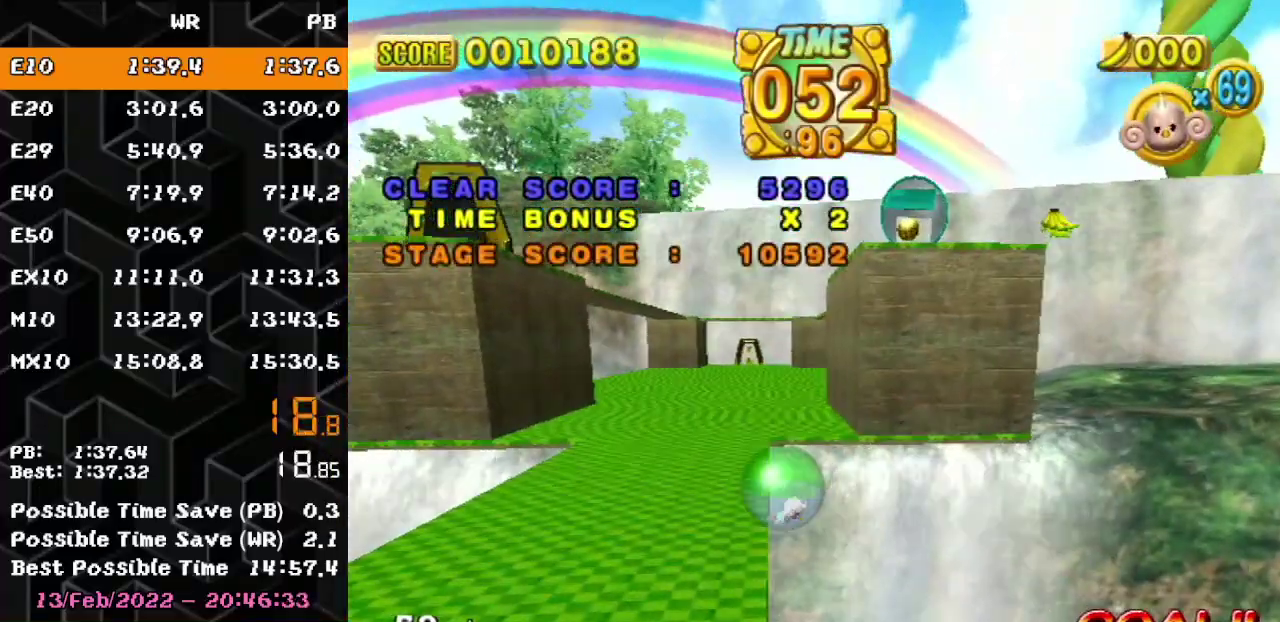
{"buttons": ["A"], "left_stick": "center", "events": []}
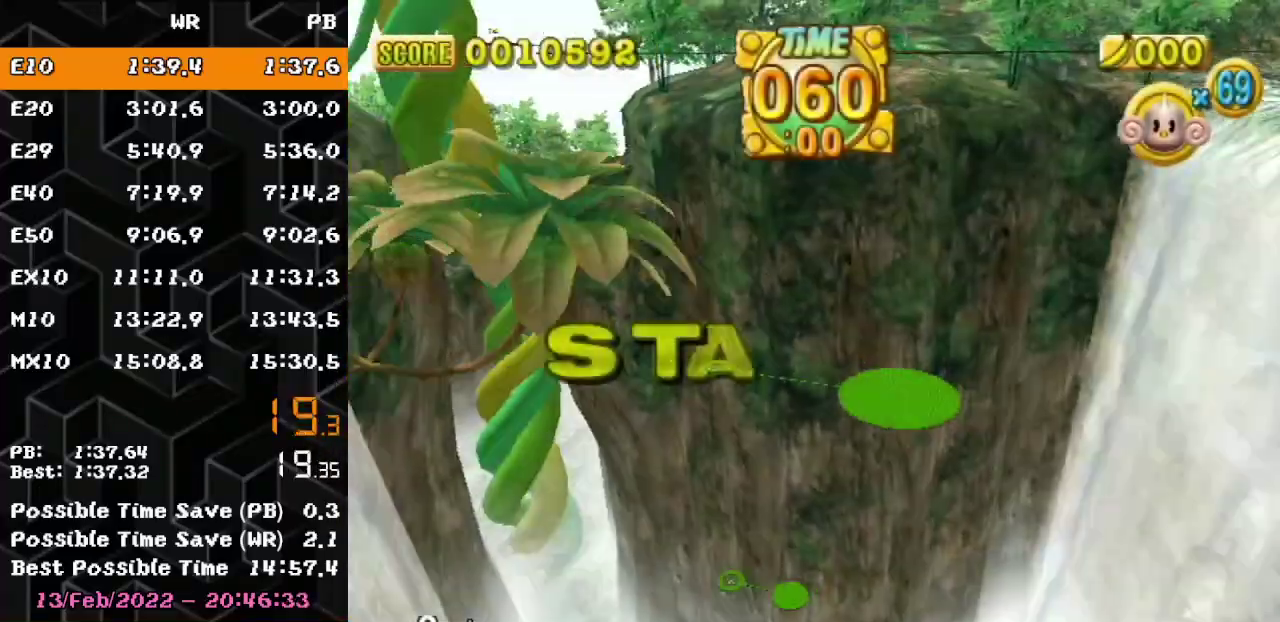
{"buttons": ["A"], "left_stick": "center", "events": []}
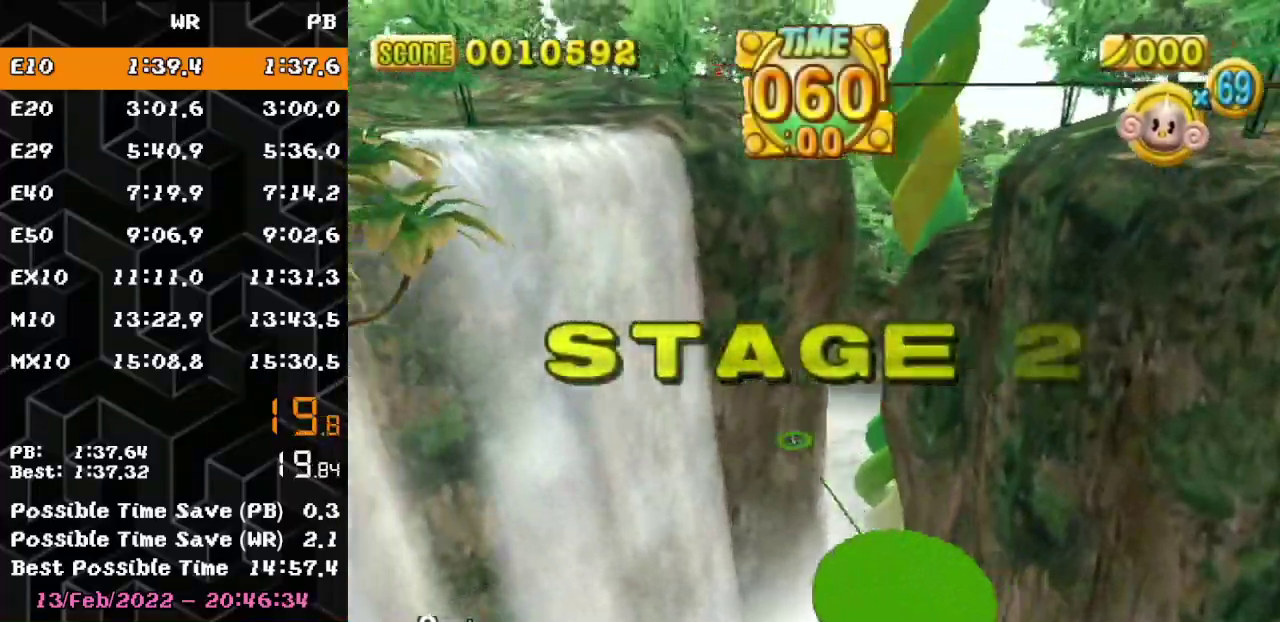
{"buttons": ["A"], "left_stick": "center", "events": []}
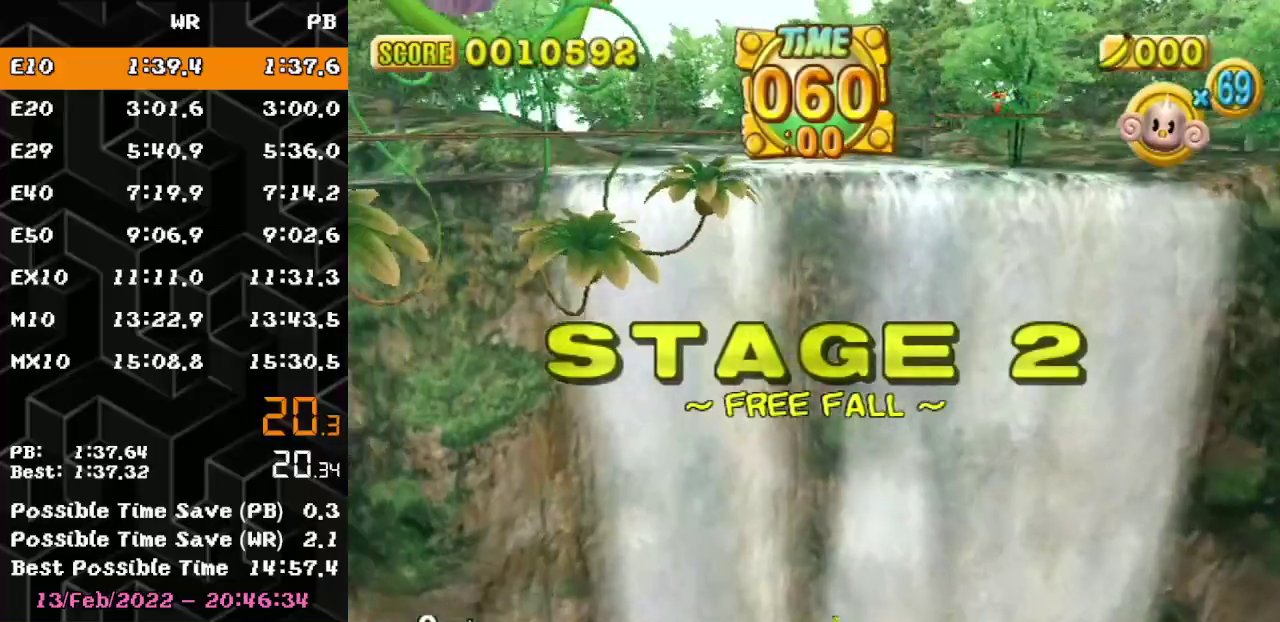
{"buttons": ["A"], "left_stick": "center", "events": []}
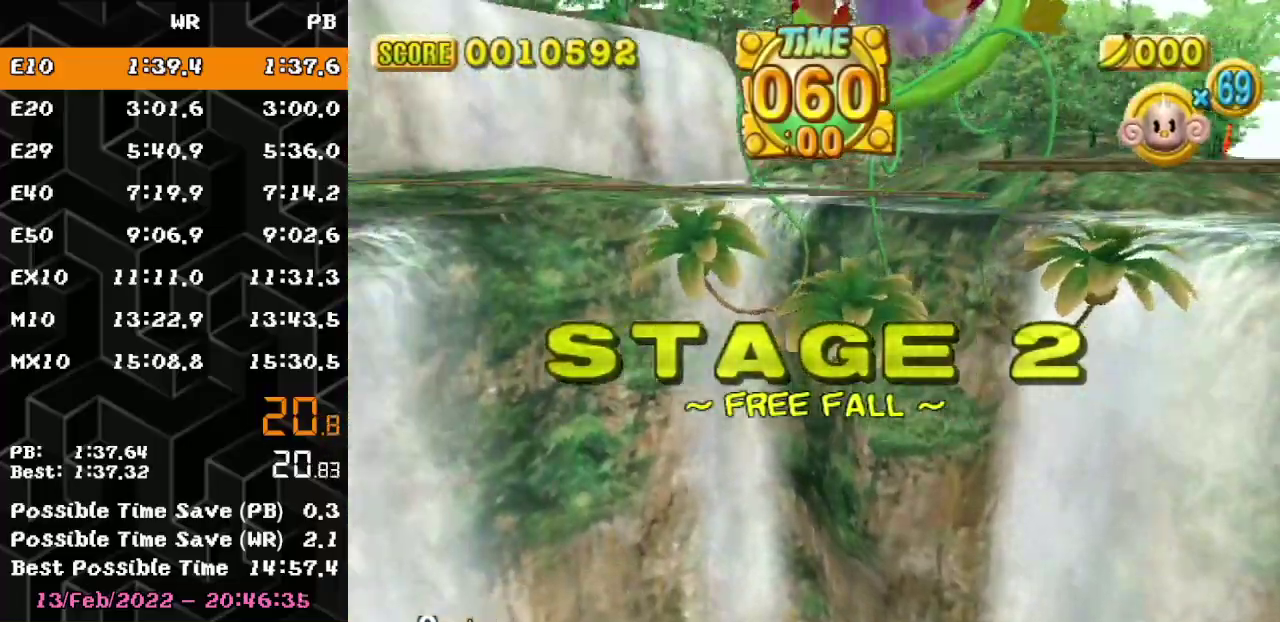
{"buttons": ["A"], "left_stick": "center", "events": []}
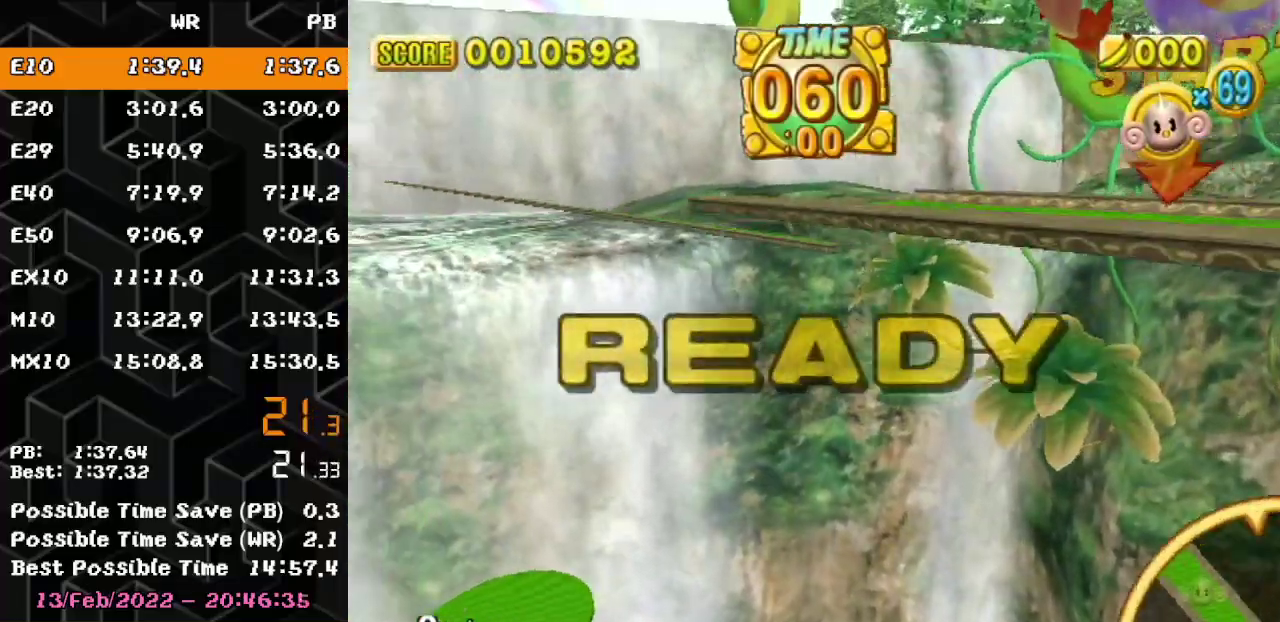
{"buttons": ["A"], "left_stick": "up-left", "events": [[283, "left_stick", "up-right"], [433, "left_stick", "up"], [500, "left_stick", "up-left"]]}
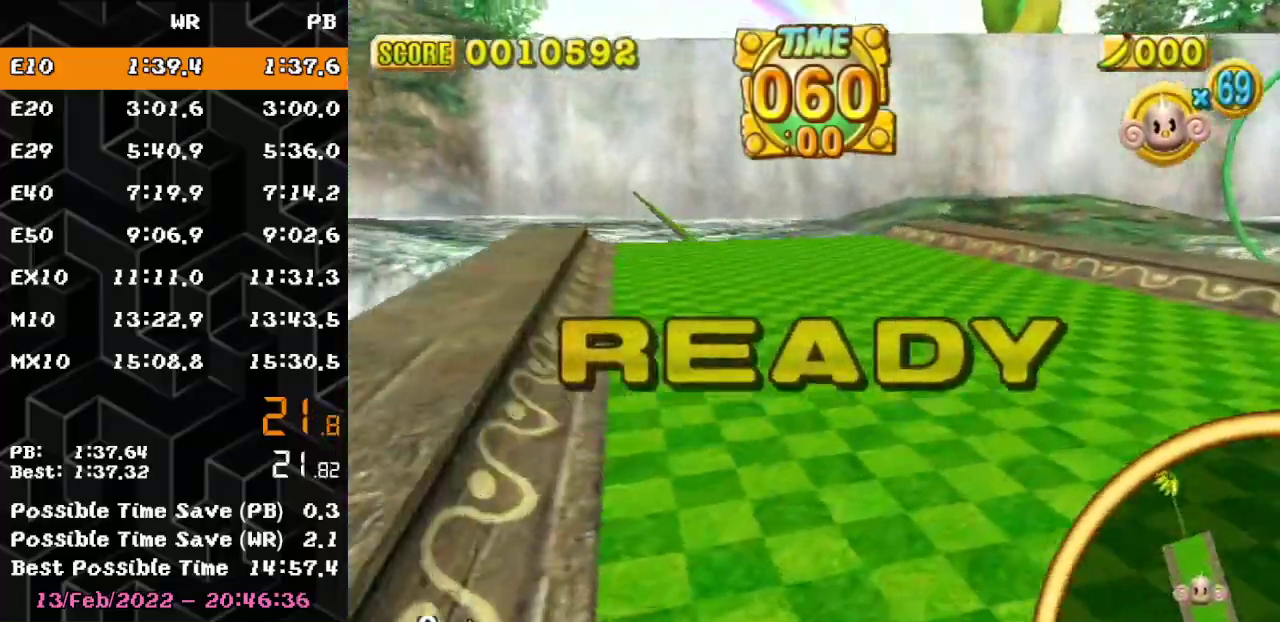
{"buttons": ["A"], "left_stick": "up-left", "events": []}
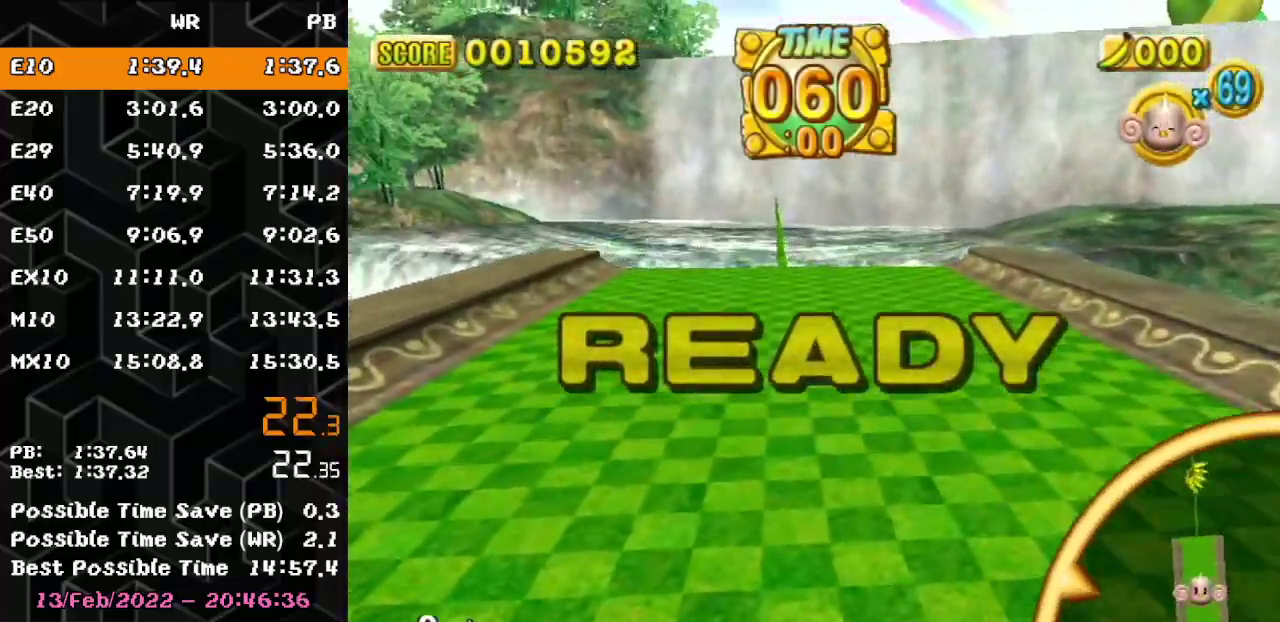
{"buttons": ["A"], "left_stick": "up-left", "events": []}
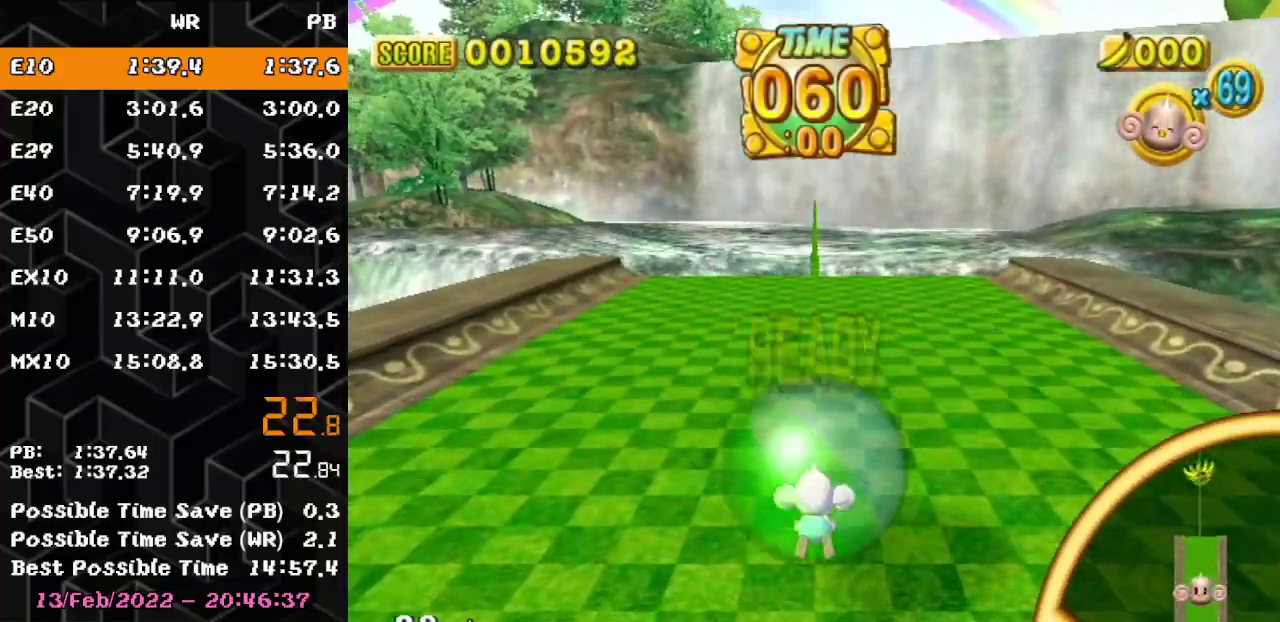
{"buttons": [], "left_stick": "up-left", "events": [[50, "A", "up"]]}
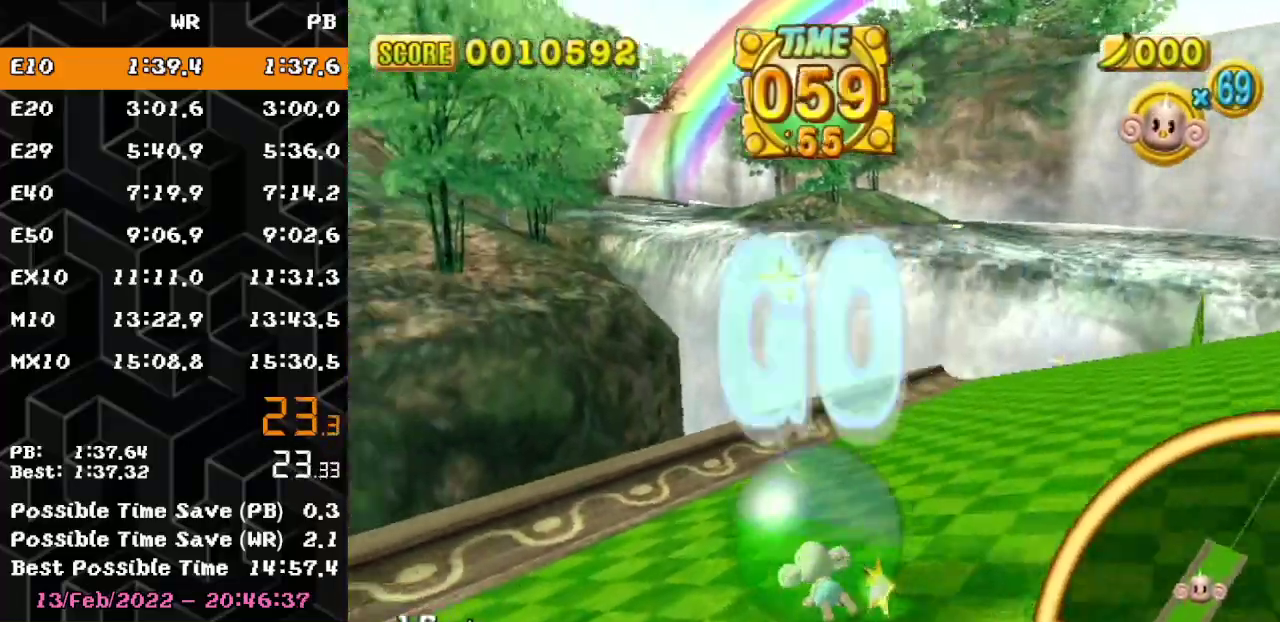
{"buttons": [], "left_stick": "up-left", "events": []}
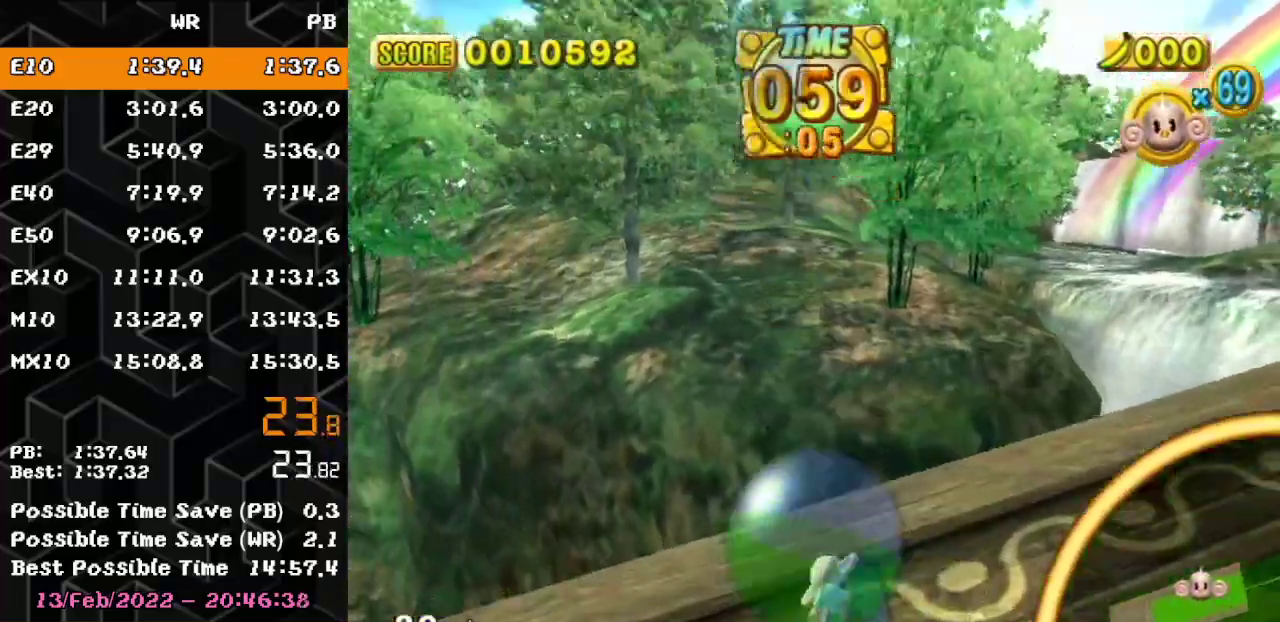
{"buttons": [], "left_stick": "down-right", "events": [[150, "left_stick", "up-right"], [367, "left_stick", "right"], [433, "left_stick", "down-right"]]}
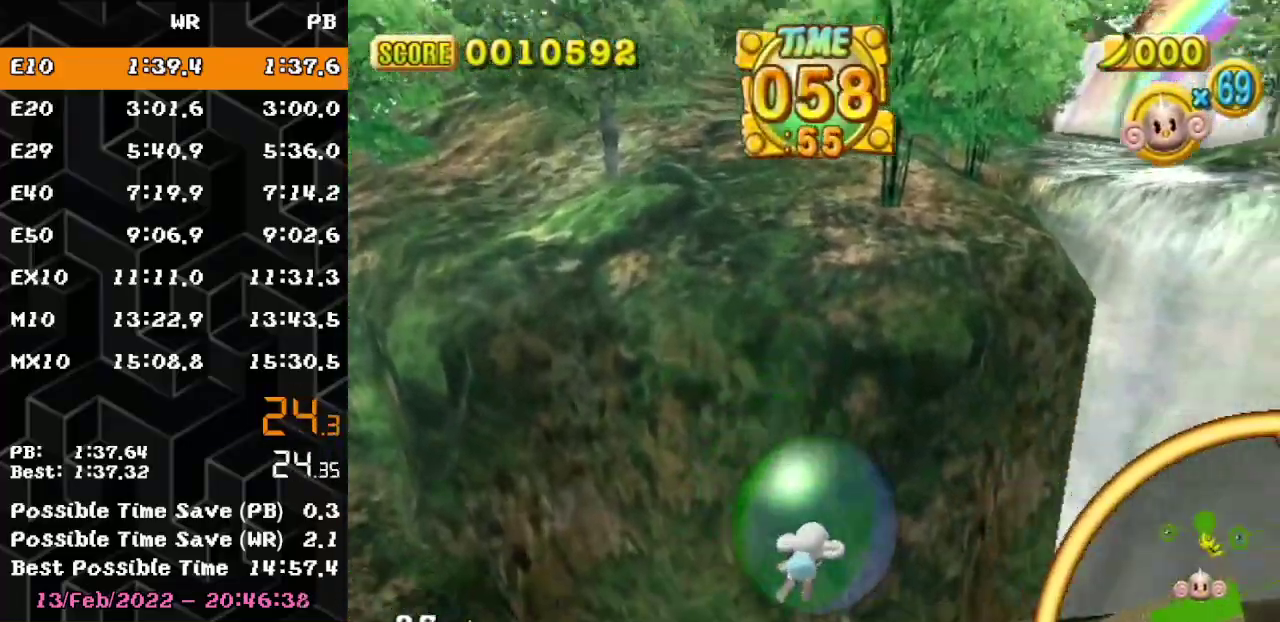
{"buttons": [], "left_stick": "up-right", "events": [[183, "left_stick", "right"], [267, "left_stick", "up-right"]]}
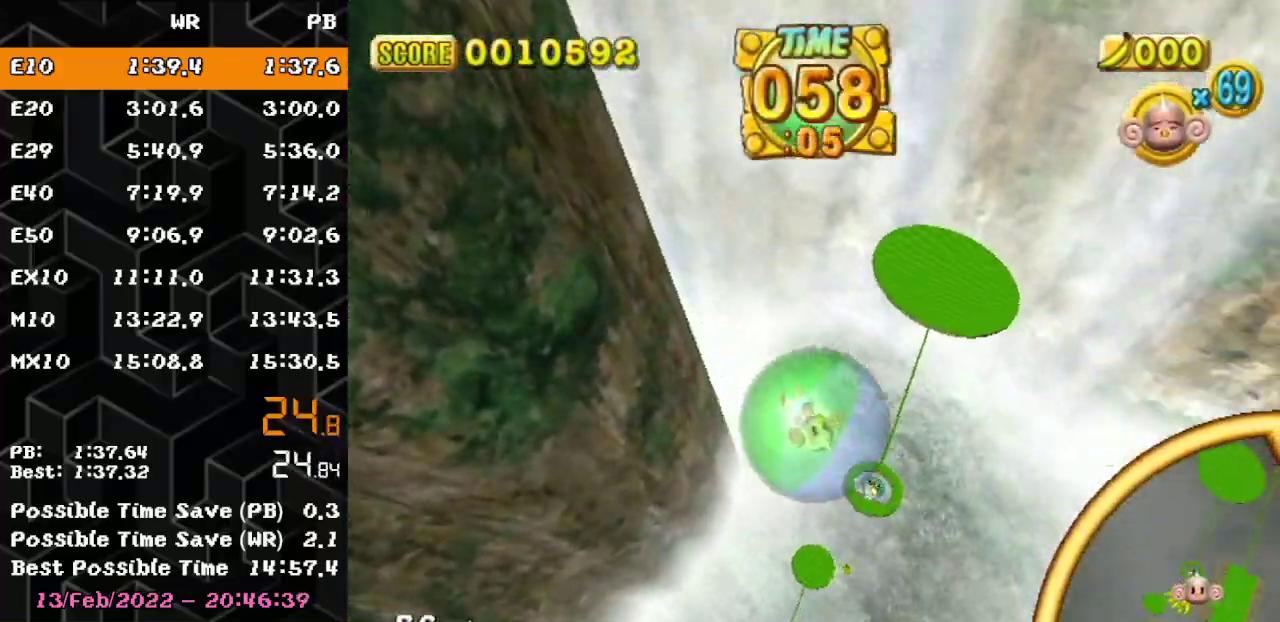
{"buttons": [], "left_stick": "up", "events": [[383, "left_stick", "up"]]}
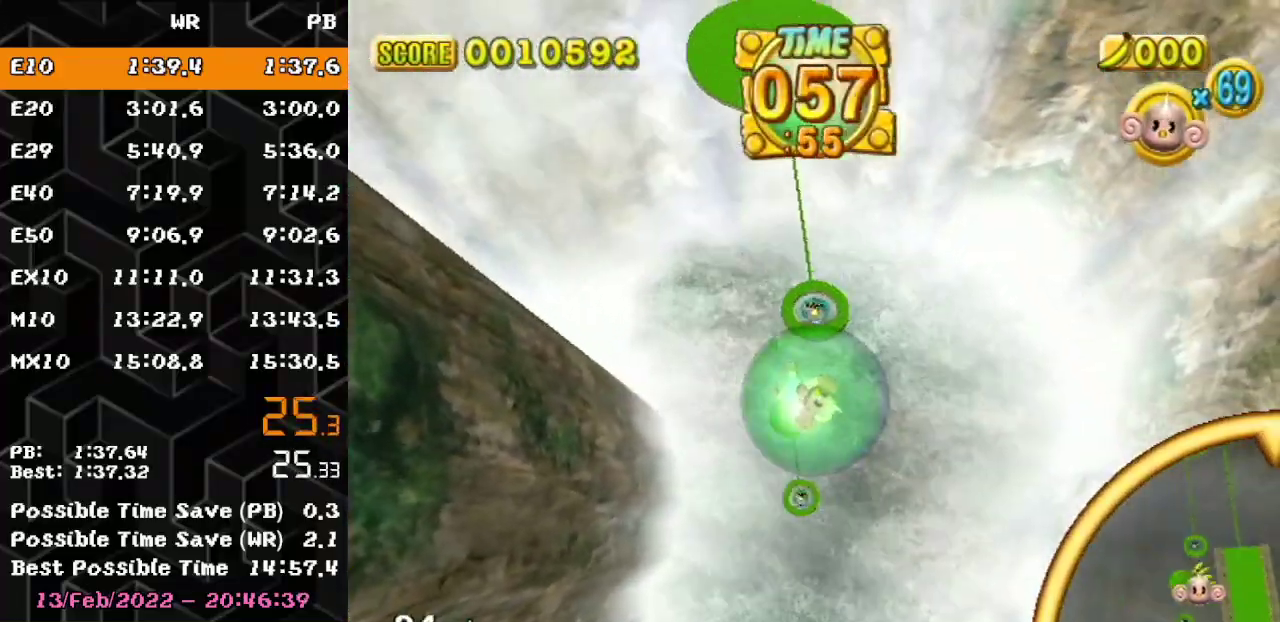
{"buttons": [], "left_stick": "center", "events": [[317, "left_stick", "center"]]}
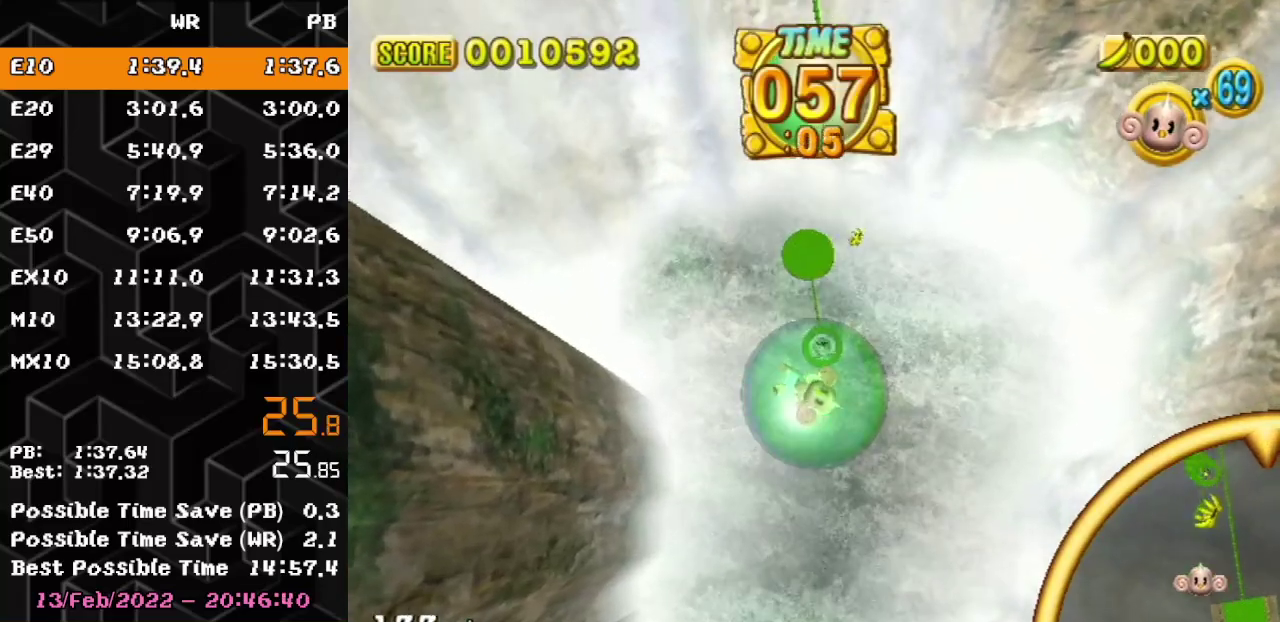
{"buttons": [], "left_stick": "center", "events": [[67, "left_stick", "up-right"], [150, "left_stick", "center"]]}
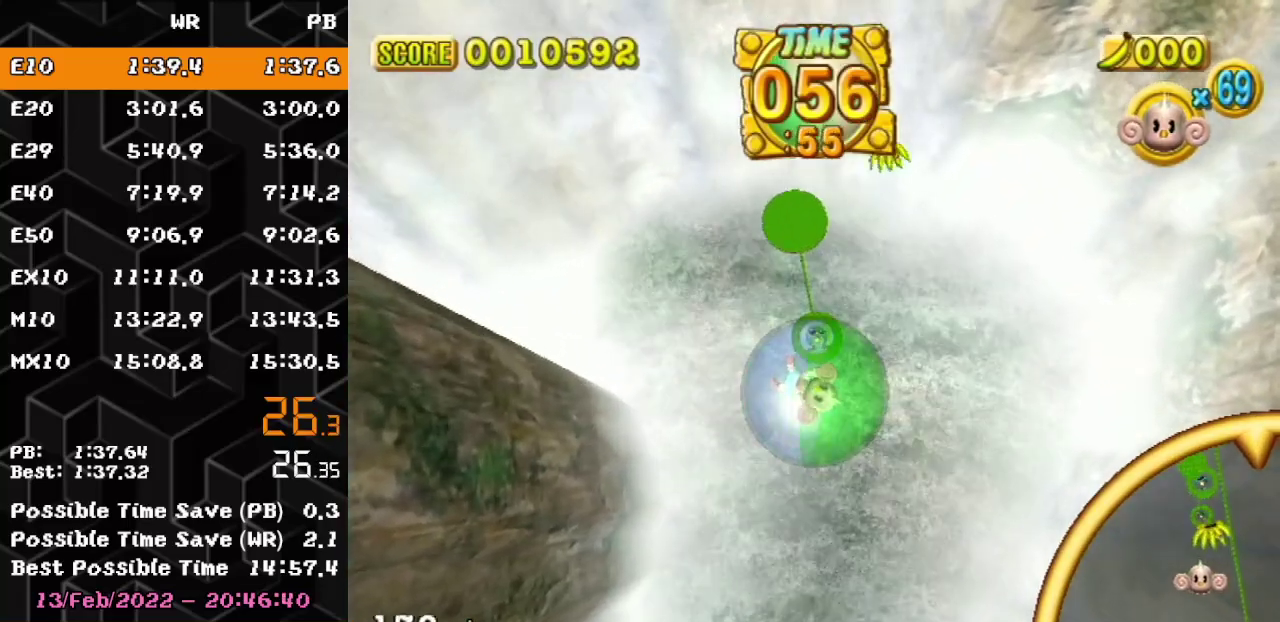
{"buttons": [], "left_stick": "center", "events": []}
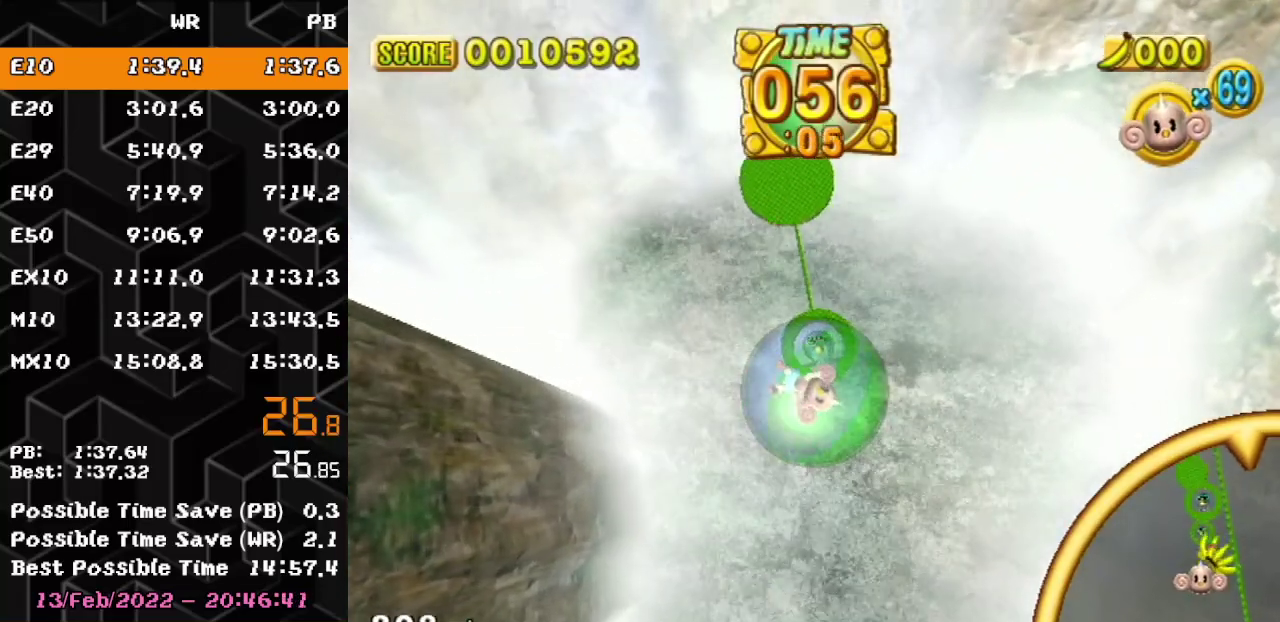
{"buttons": [], "left_stick": "down-right", "events": [[350, "left_stick", "down-right"]]}
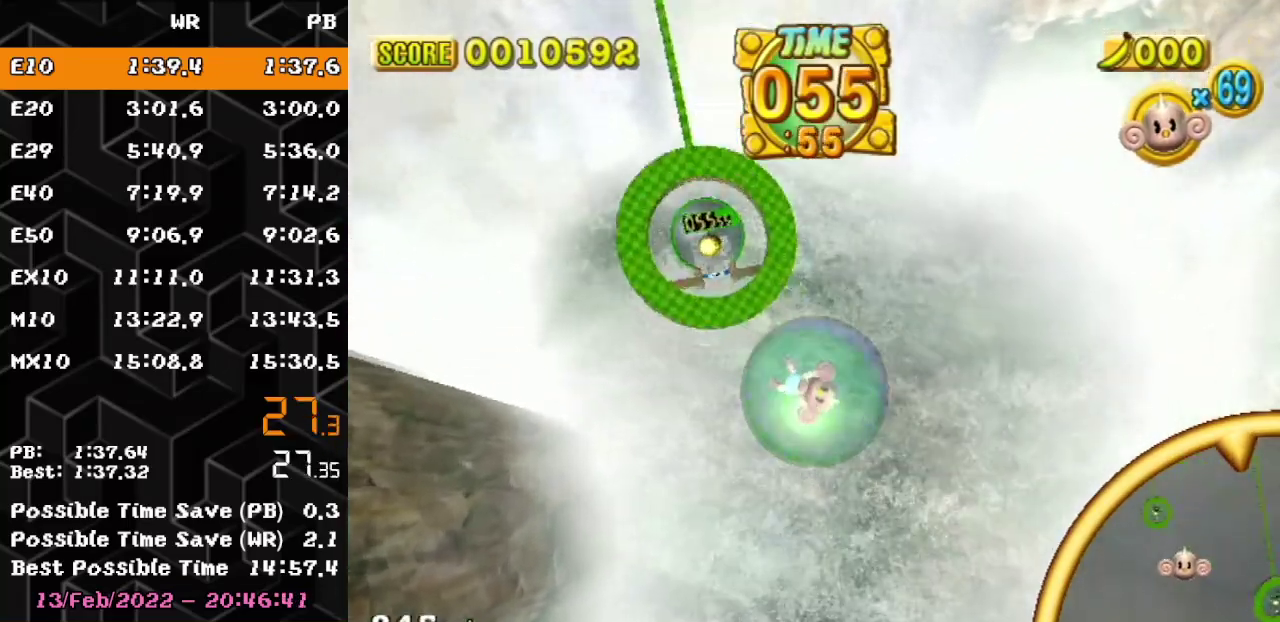
{"buttons": [], "left_stick": "center", "events": [[217, "left_stick", "down"], [333, "left_stick", "down-left"], [467, "left_stick", "center"]]}
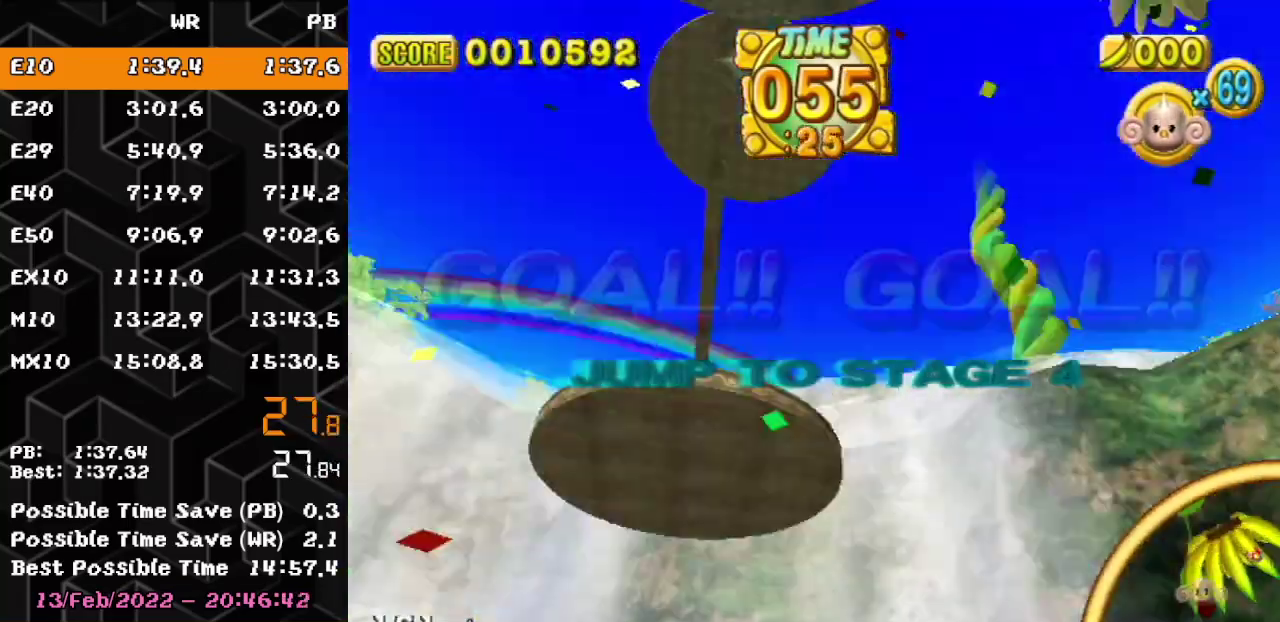
{"buttons": [], "left_stick": "center", "events": []}
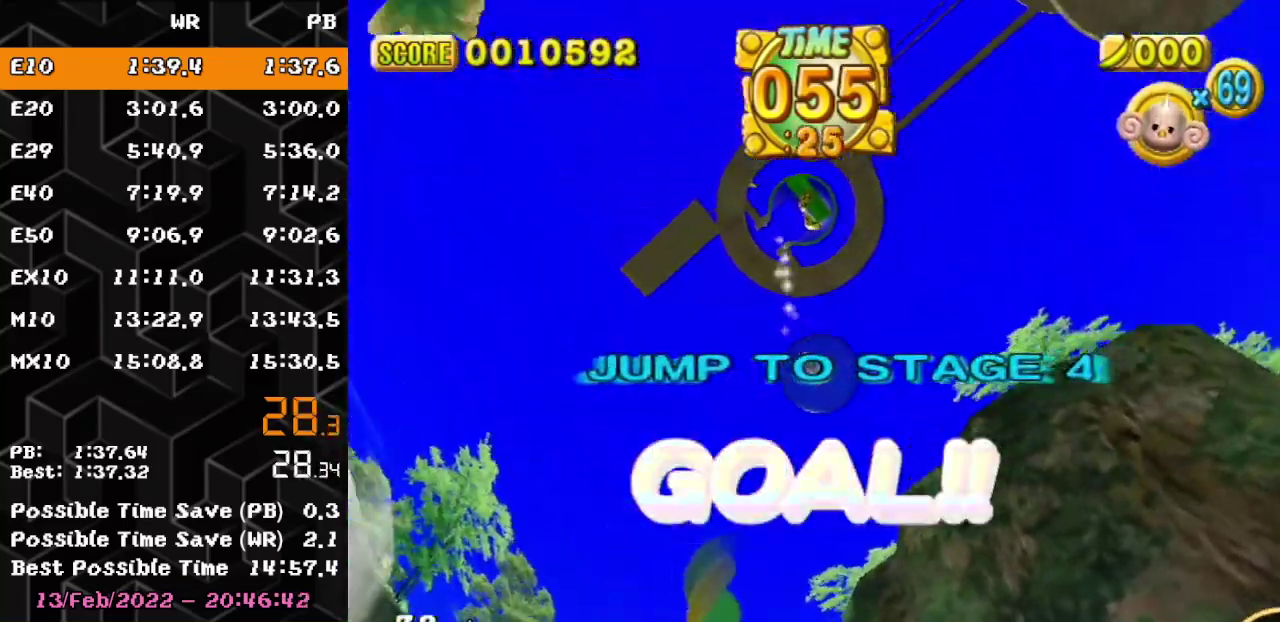
{"buttons": [], "left_stick": "center", "events": []}
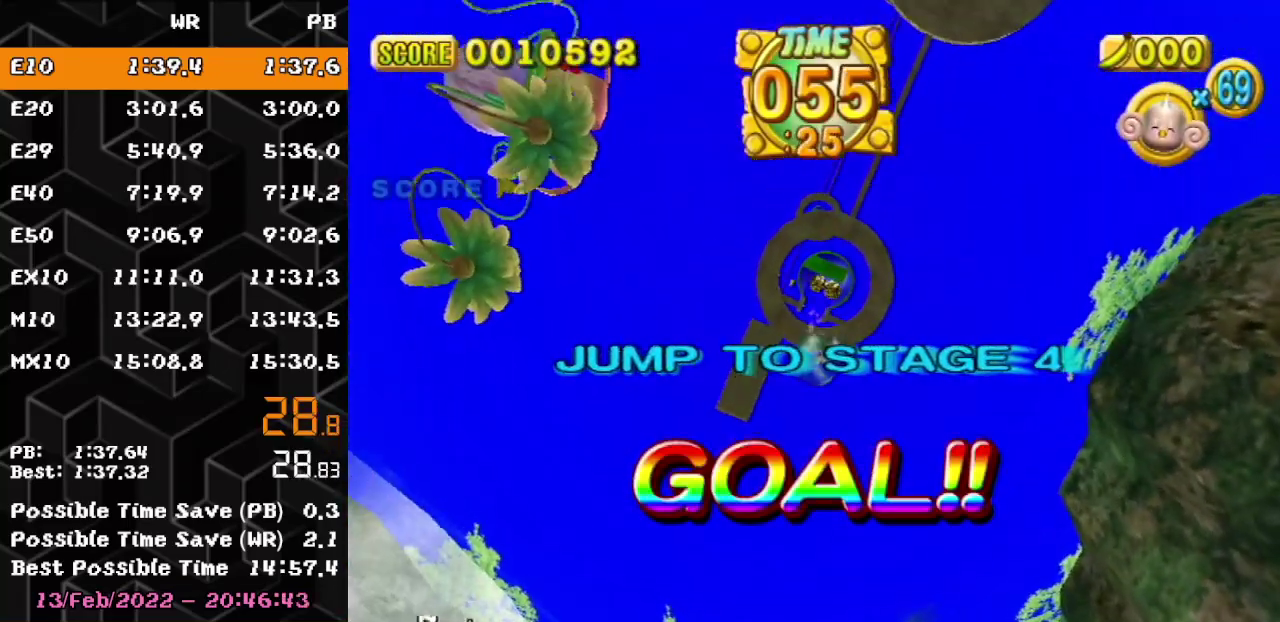
{"buttons": [], "left_stick": "center", "events": []}
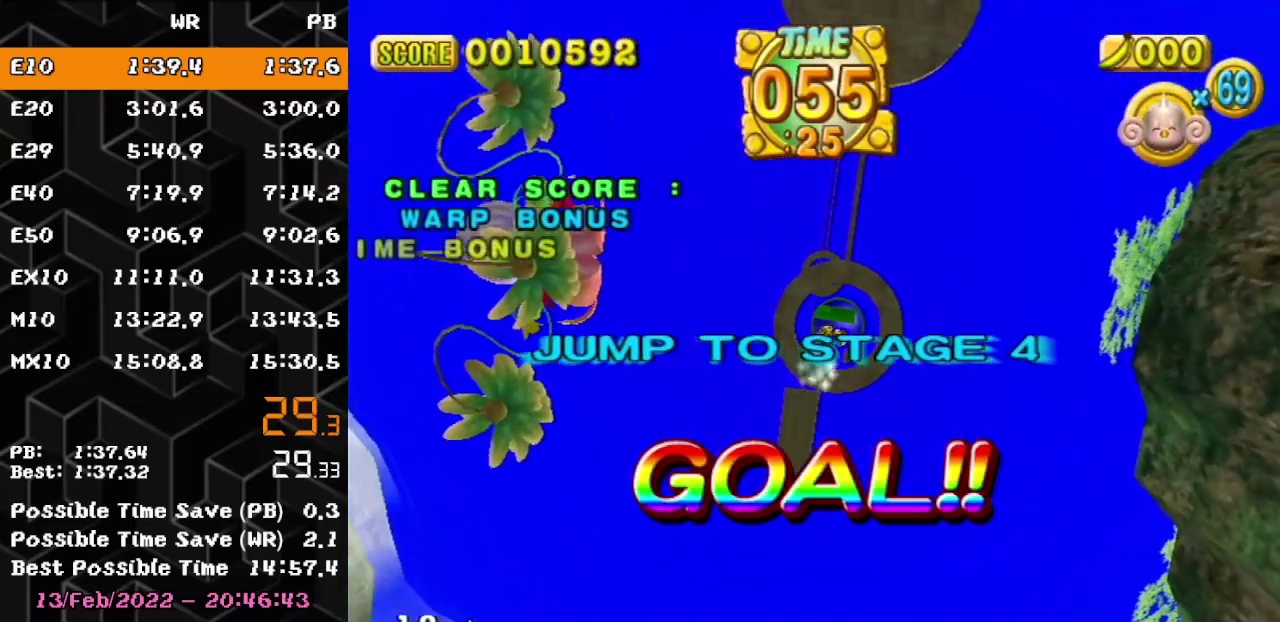
{"buttons": [], "left_stick": "center", "events": []}
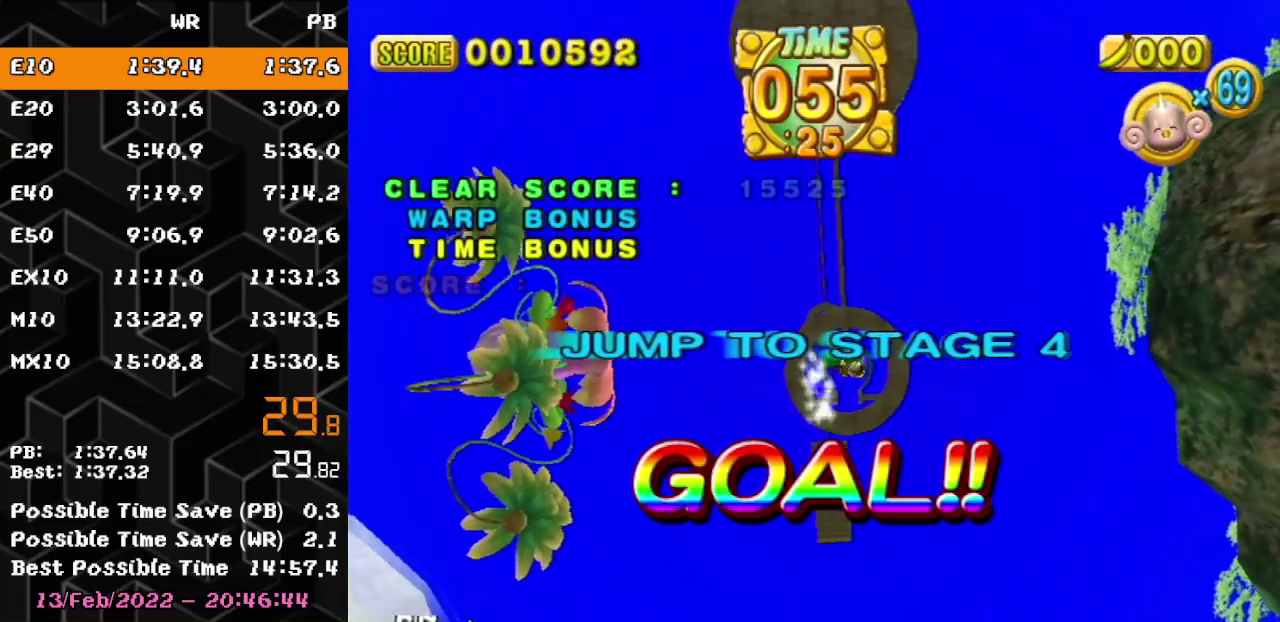
{"buttons": [], "left_stick": "center", "events": []}
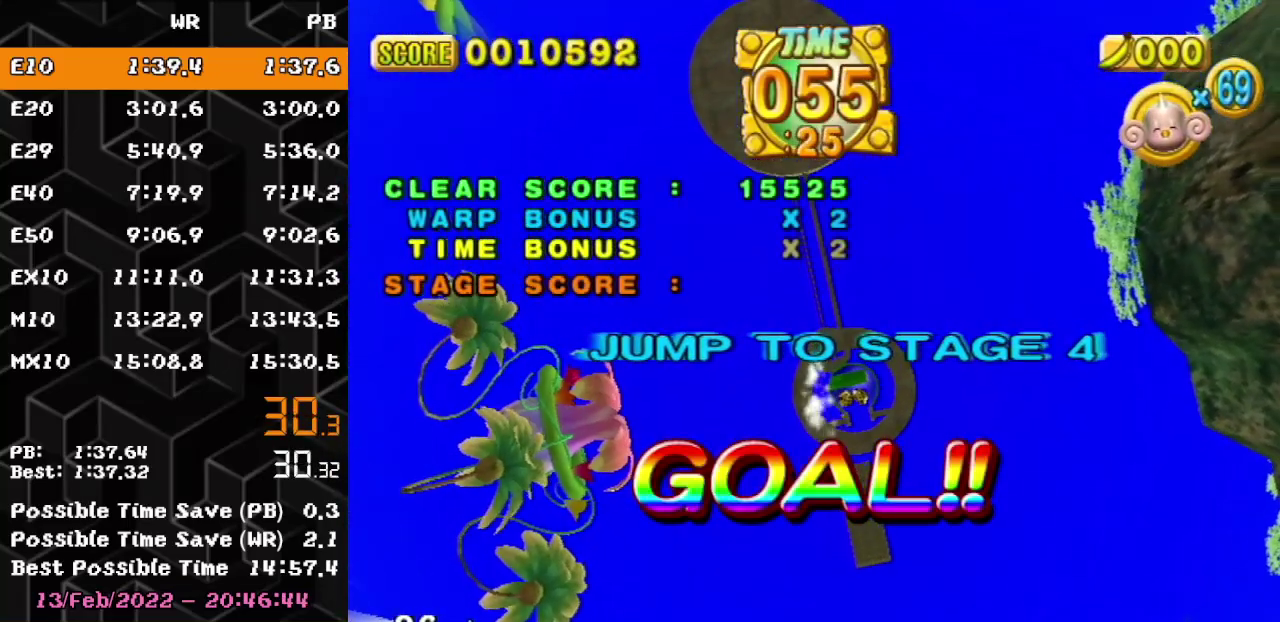
{"buttons": [], "left_stick": "center", "events": []}
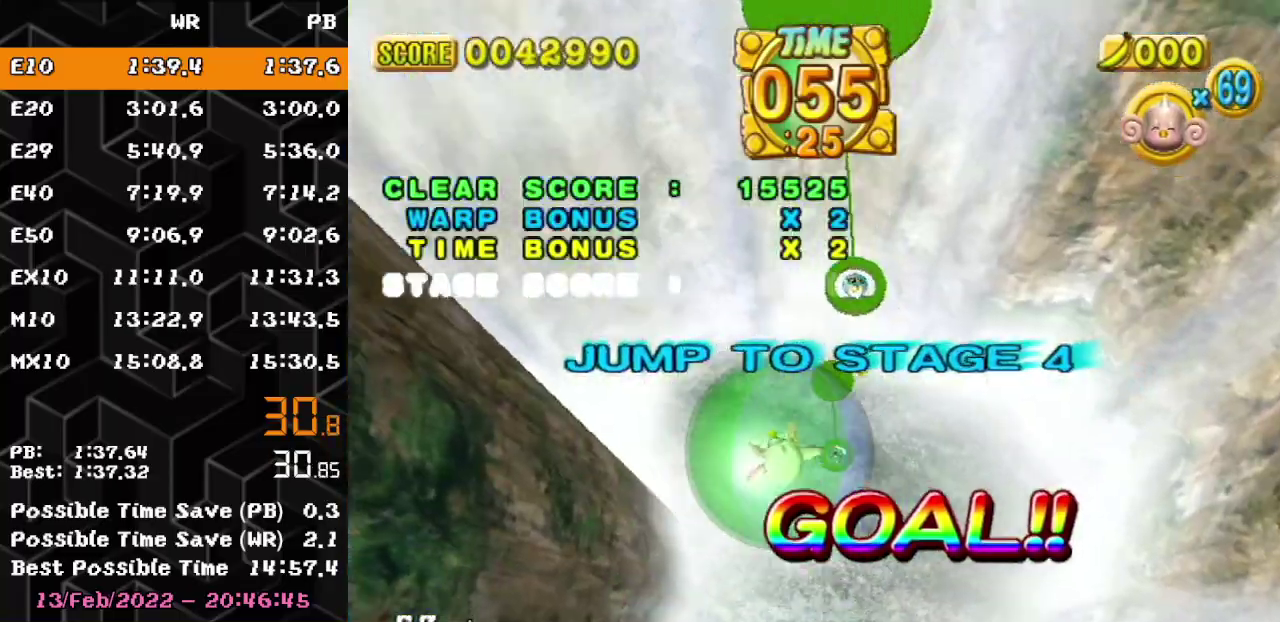
{"buttons": ["A"], "left_stick": "center", "events": [[250, "left_stick", "down"], [333, "left_stick", "center"], [367, "A", "down"]]}
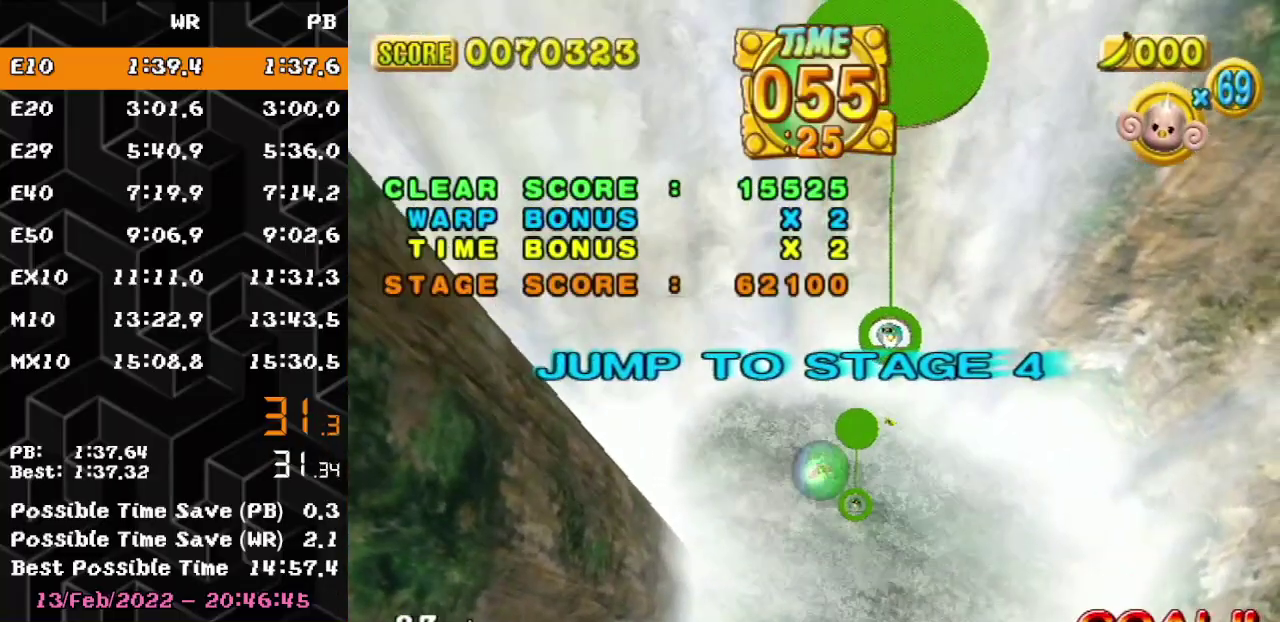
{"buttons": ["A"], "left_stick": "center", "events": []}
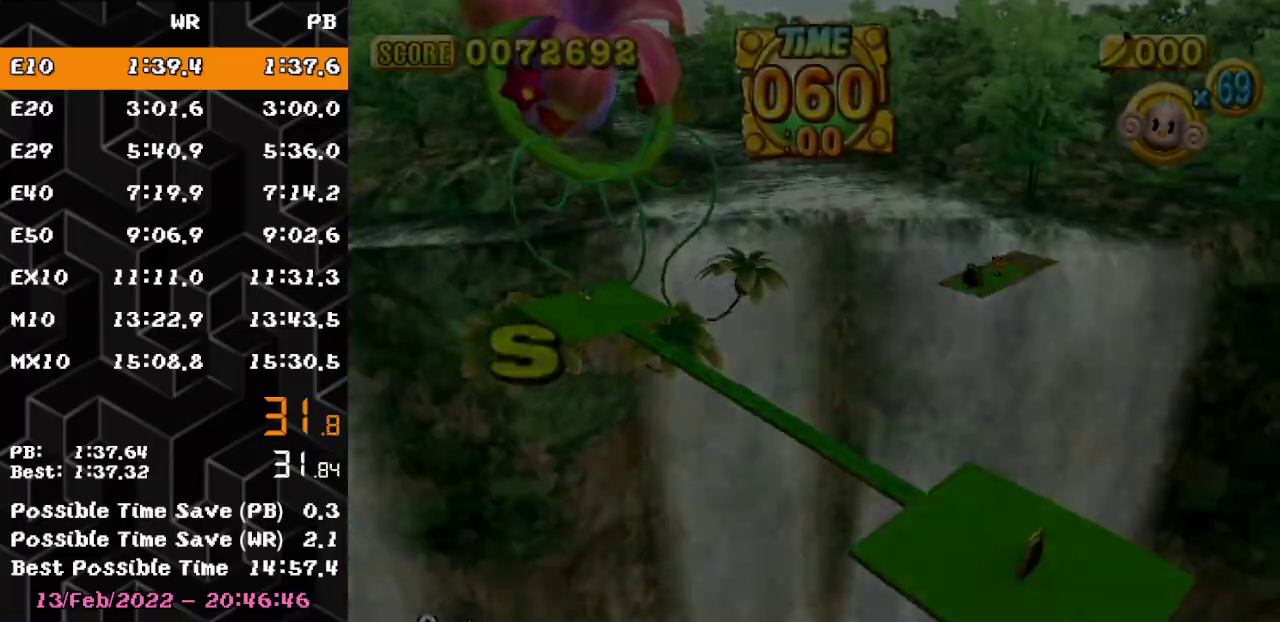
{"buttons": ["A"], "left_stick": "center", "events": []}